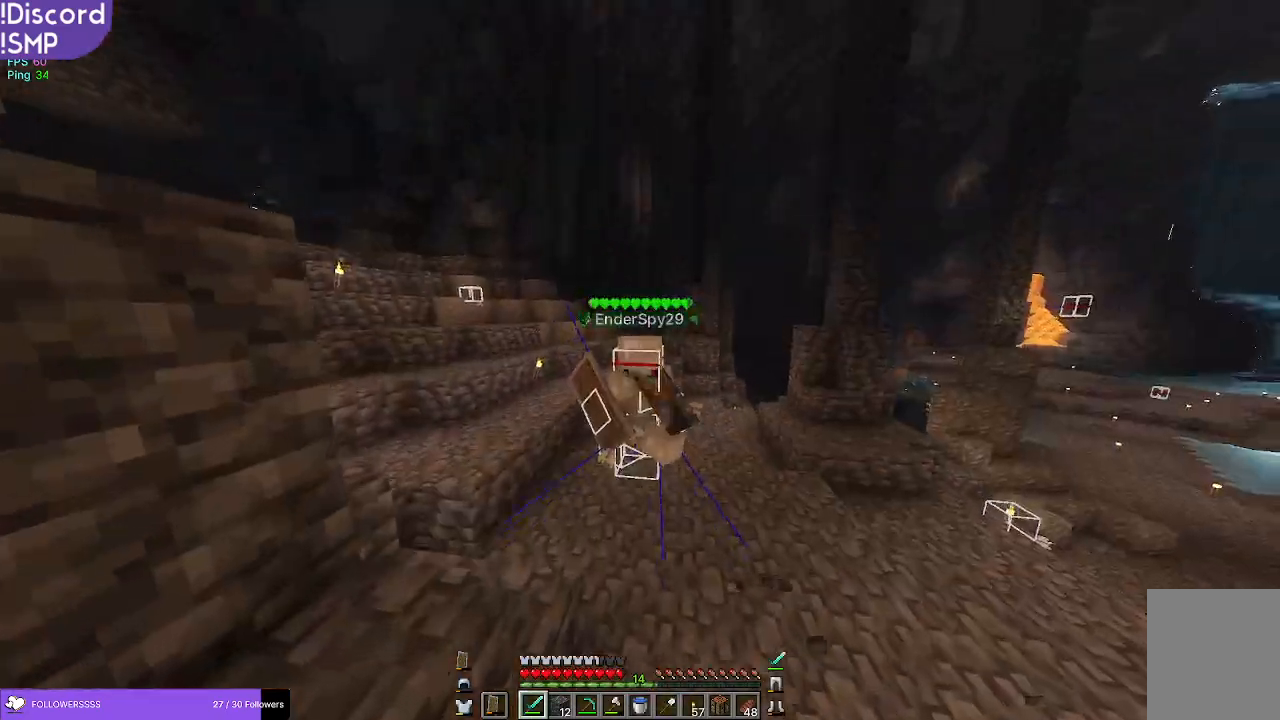
Gameplay with keyboard and mouse; each line is a JSON object with the keys and mouse buttons held at the frame after it. "events" lists presses ("down") and releases ("up") of "a", "d", "s", "w", "mouse_left" and "mouse_right" between this image and that frame as [ms after this image, input, new state], when the widget could be followed in between. "mouse_left", "mouse_right" = the "left", "right" buttons of the "mouse" list. No other keys are recorded. Fast repeated clicks can show as one long hold. Mouse movement is not recorded.
{"keys": ["w"], "mouse": [], "events": []}
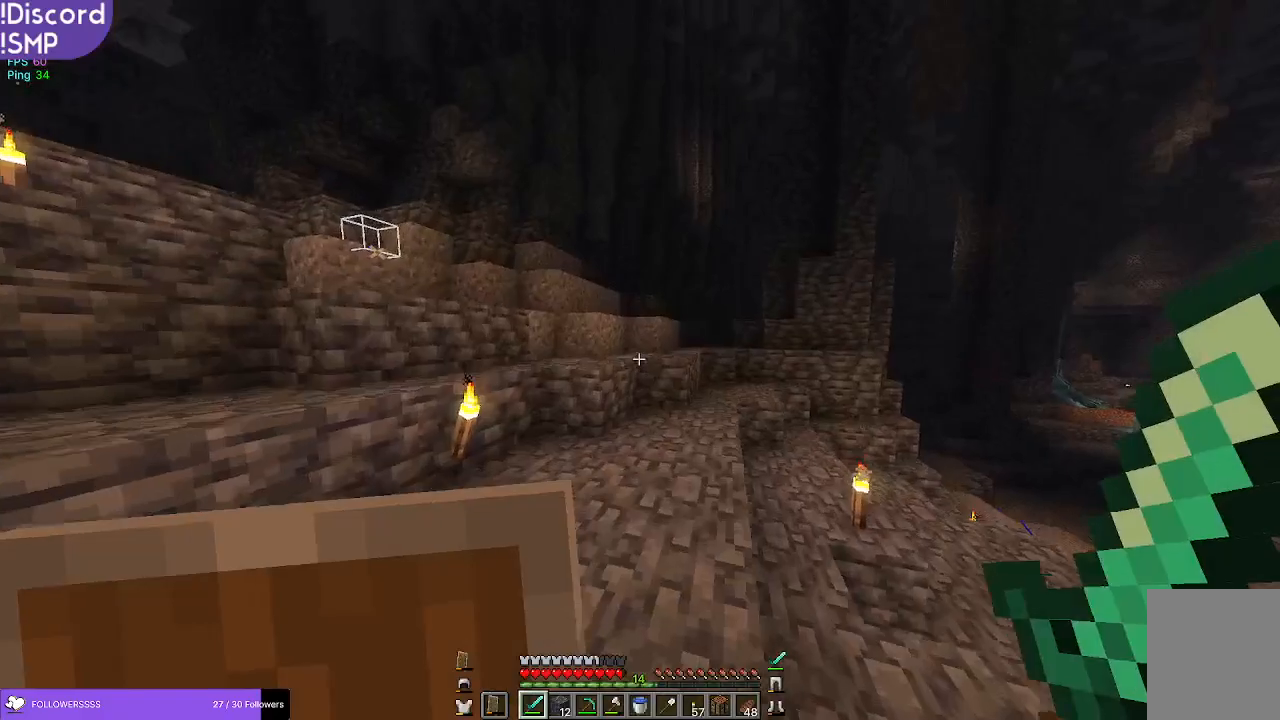
{"keys": ["w"], "mouse": [], "events": []}
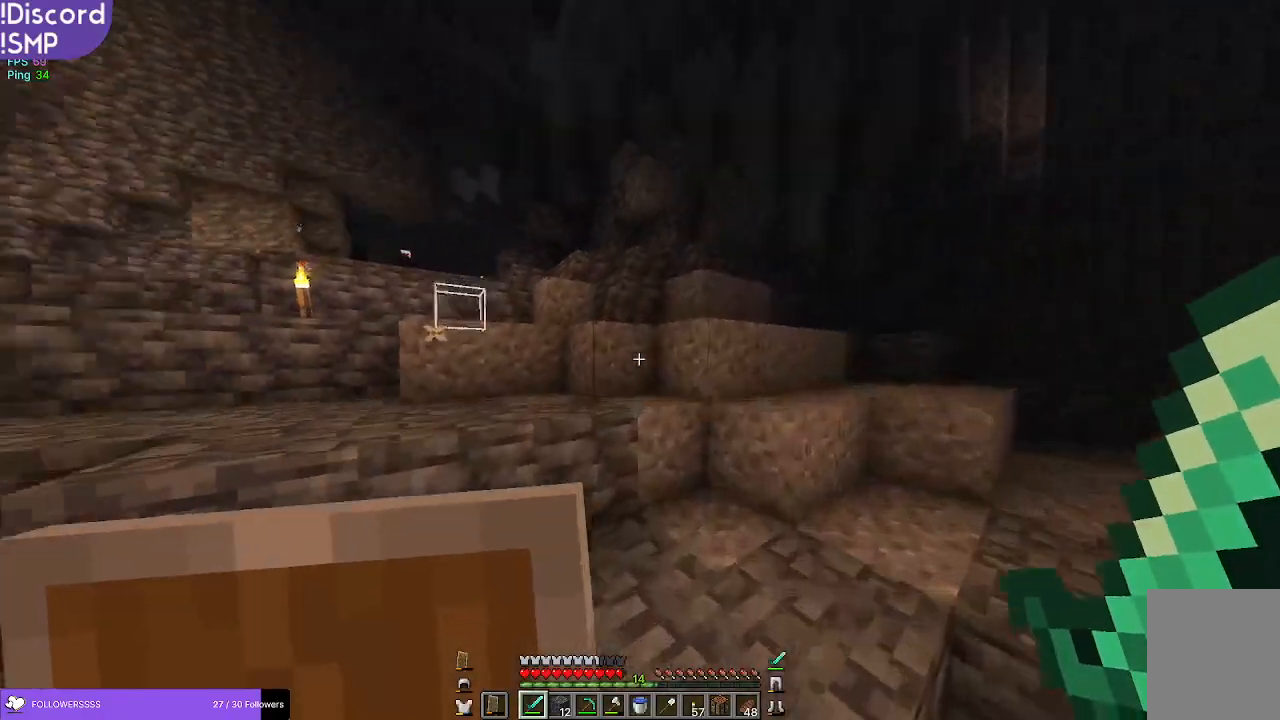
{"keys": ["w"], "mouse": [], "events": [[84, "a", "down"], [500, "a", "up"]]}
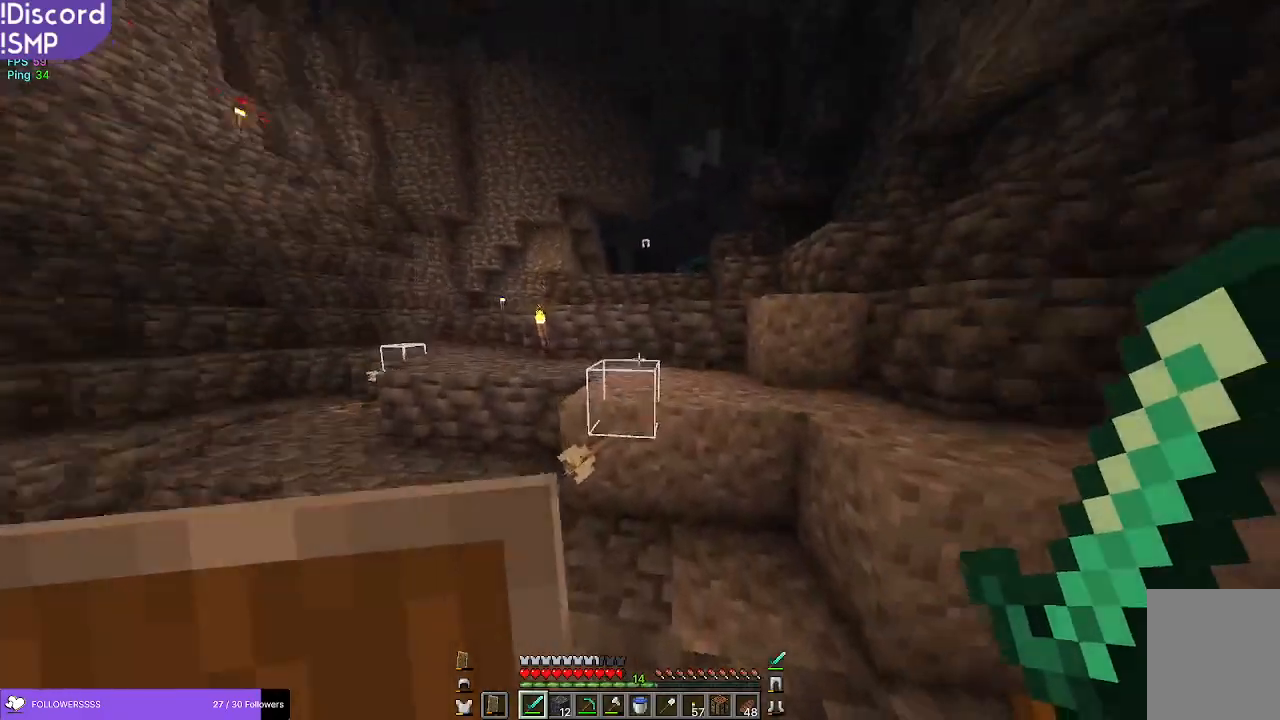
{"keys": ["w"], "mouse": [], "events": []}
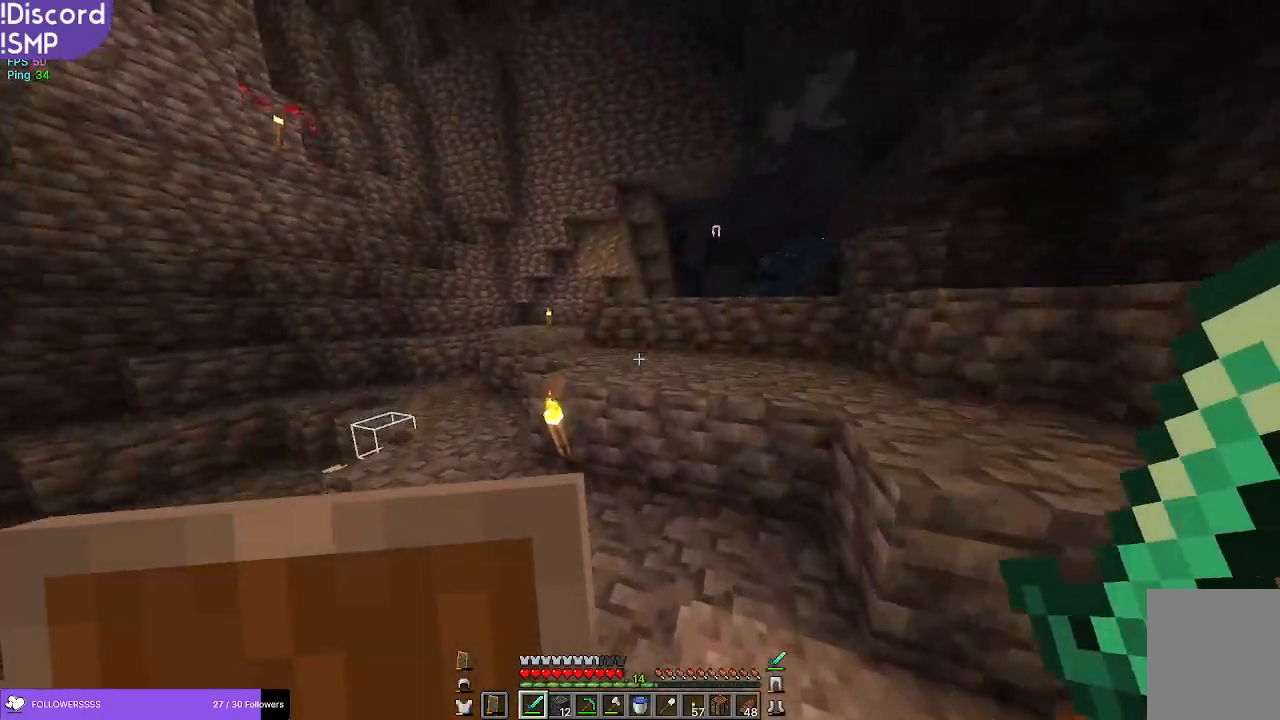
{"keys": ["a", "w"], "mouse": [], "events": [[284, "a", "down"]]}
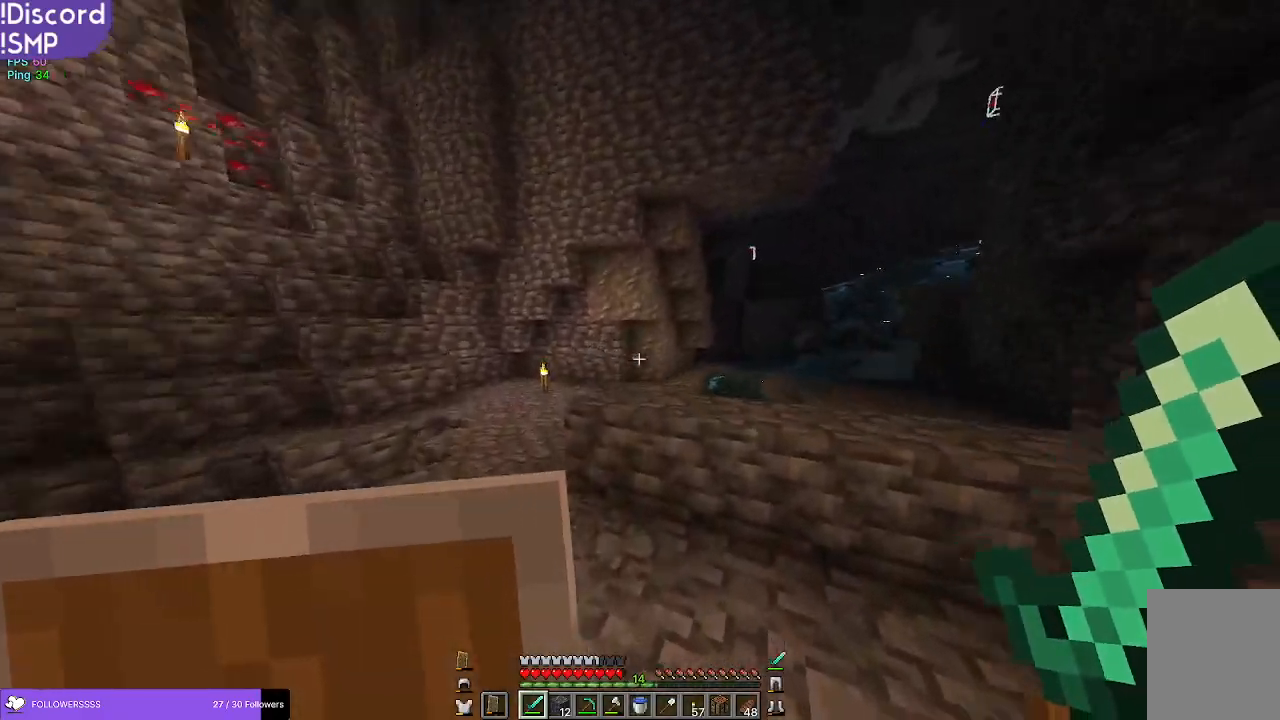
{"keys": ["w"], "mouse": [], "events": [[17, "a", "up"], [367, "a", "down"], [417, "a", "up"]]}
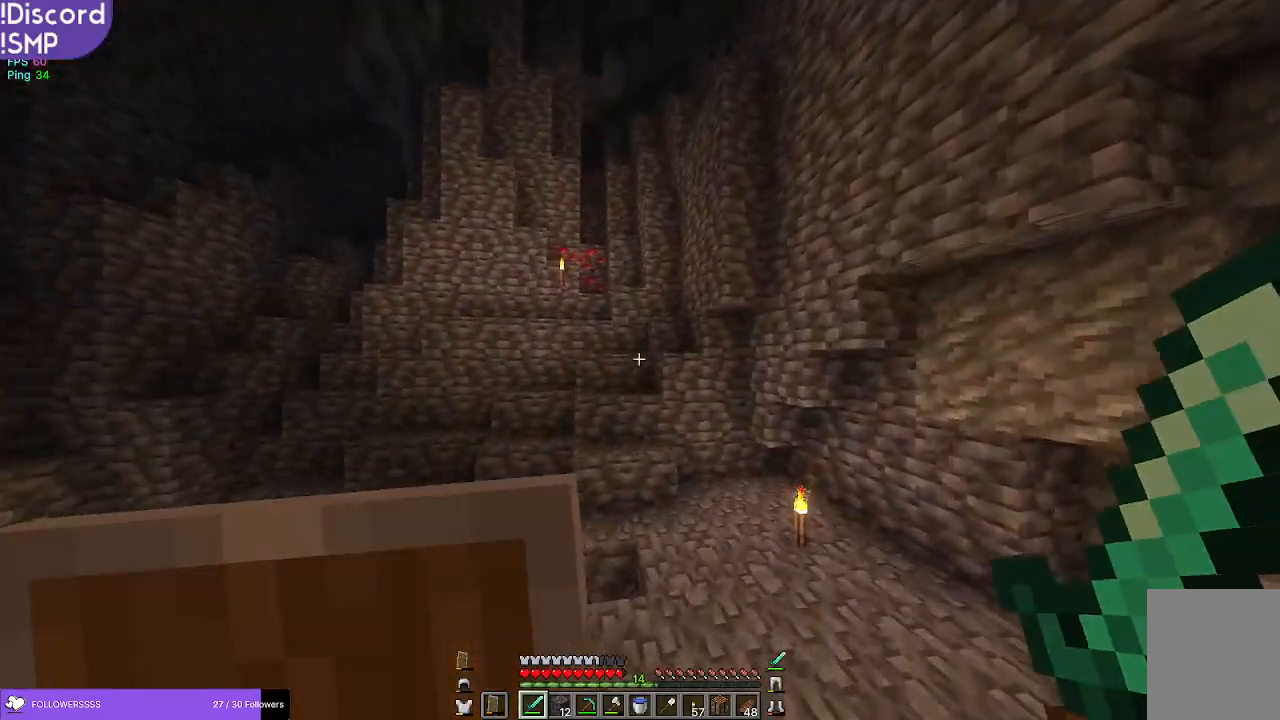
{"keys": ["w"], "mouse": [], "events": []}
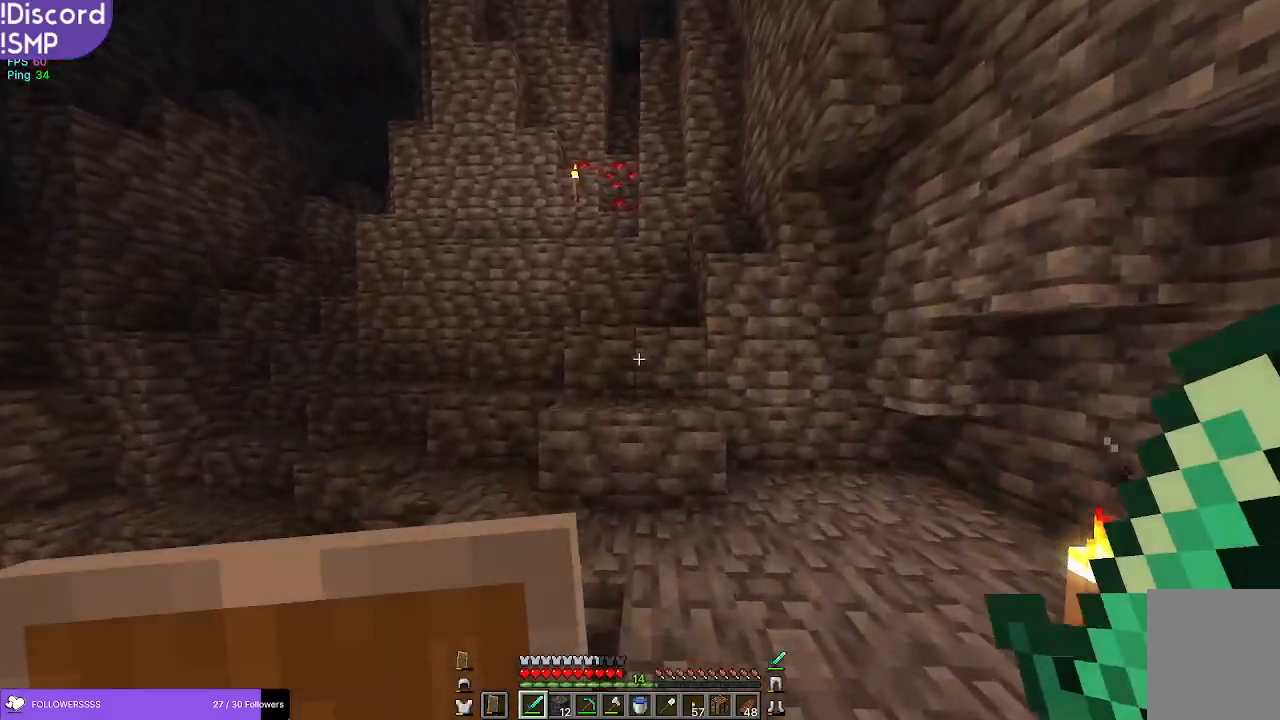
{"keys": ["w"], "mouse": [], "events": []}
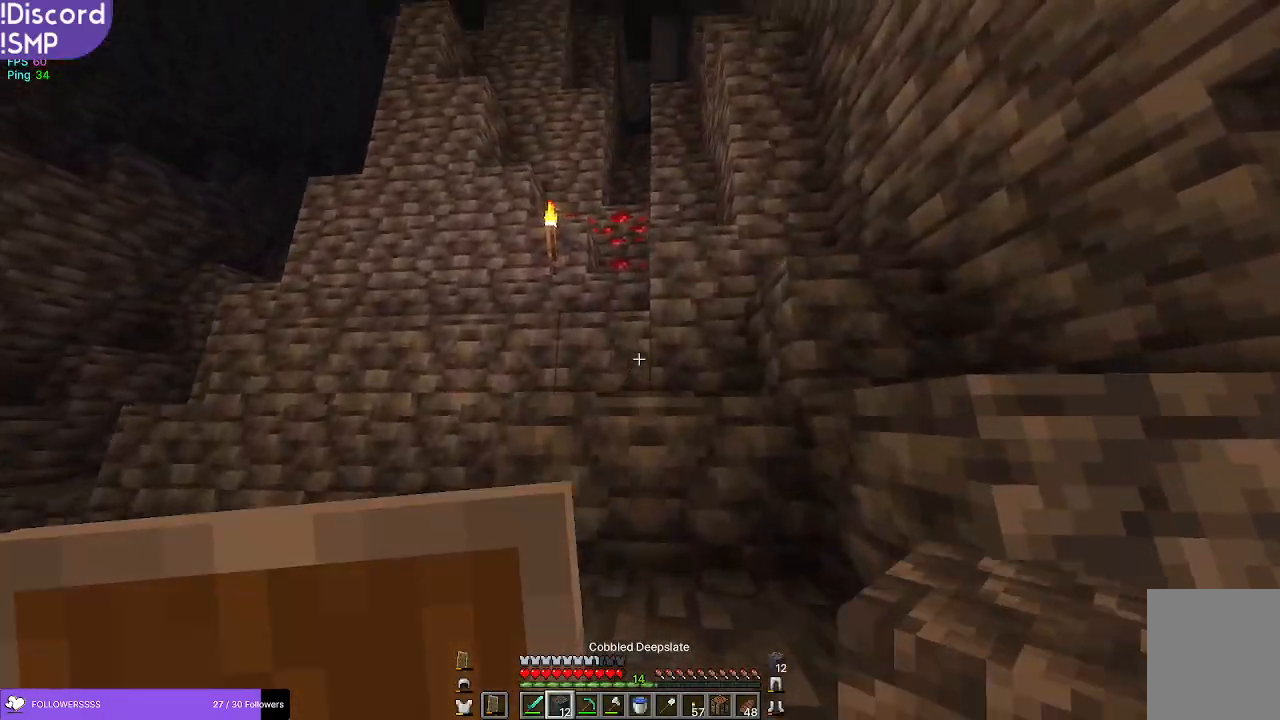
{"keys": ["w"], "mouse": [], "events": []}
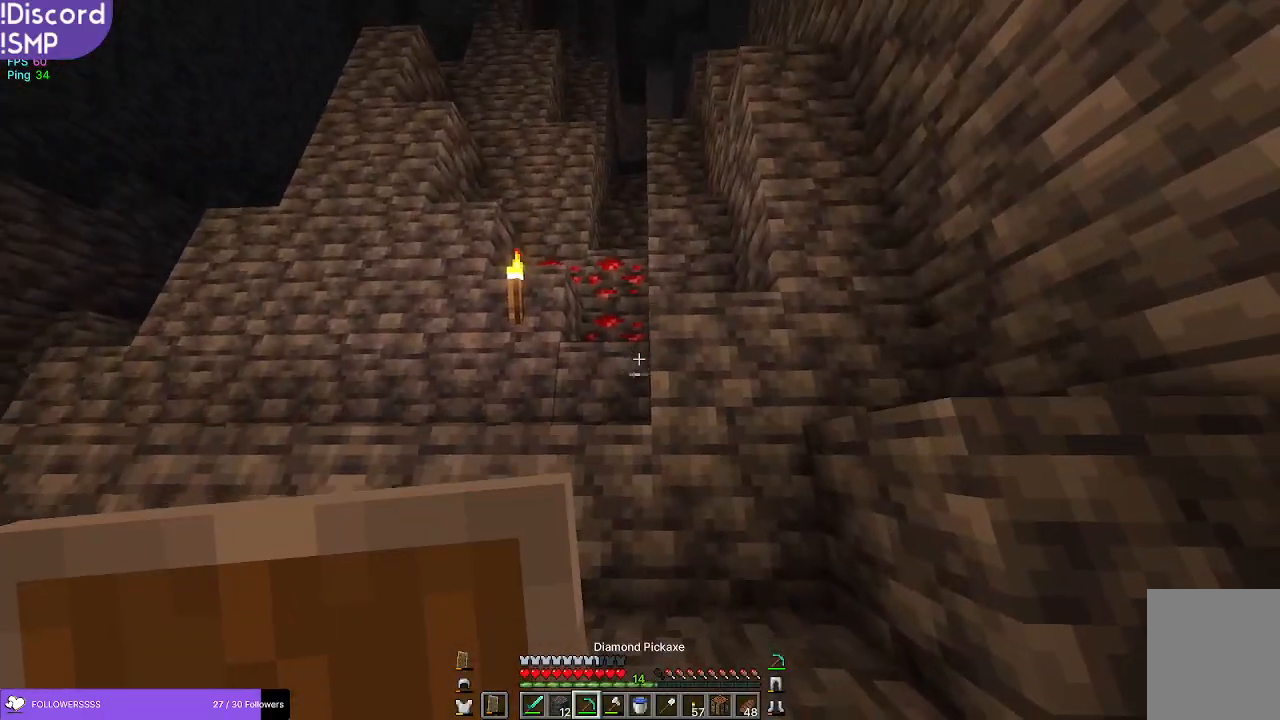
{"keys": ["w"], "mouse": [], "events": [[317, "a", "down"], [367, "a", "up"]]}
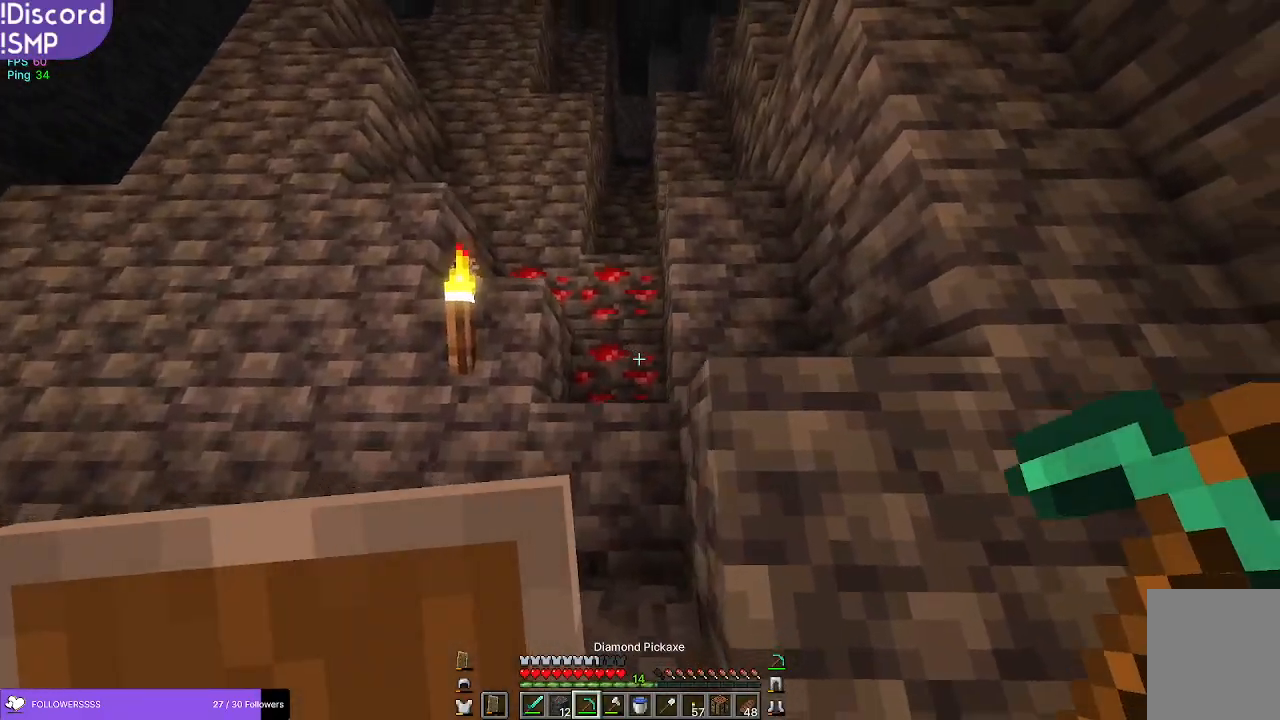
{"keys": ["w"], "mouse": [], "events": []}
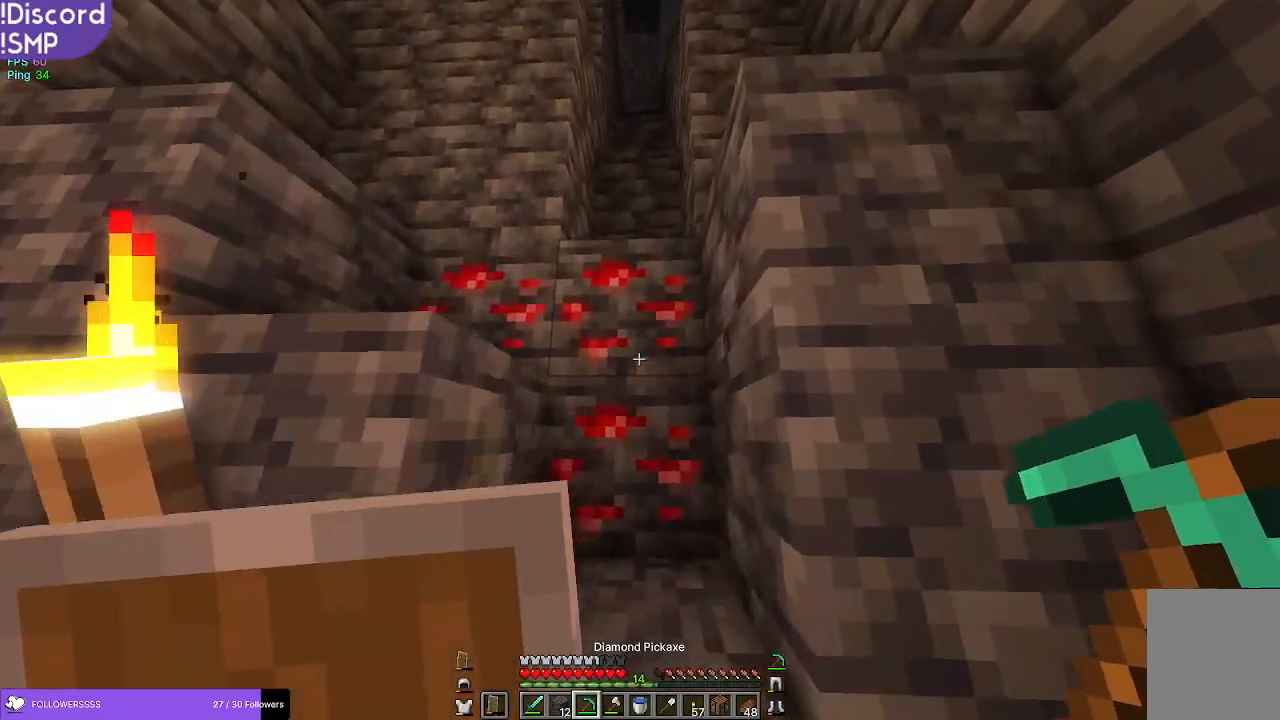
{"keys": [], "mouse": ["left"], "events": [[234, "mouse_left", "down"], [317, "w", "up"]]}
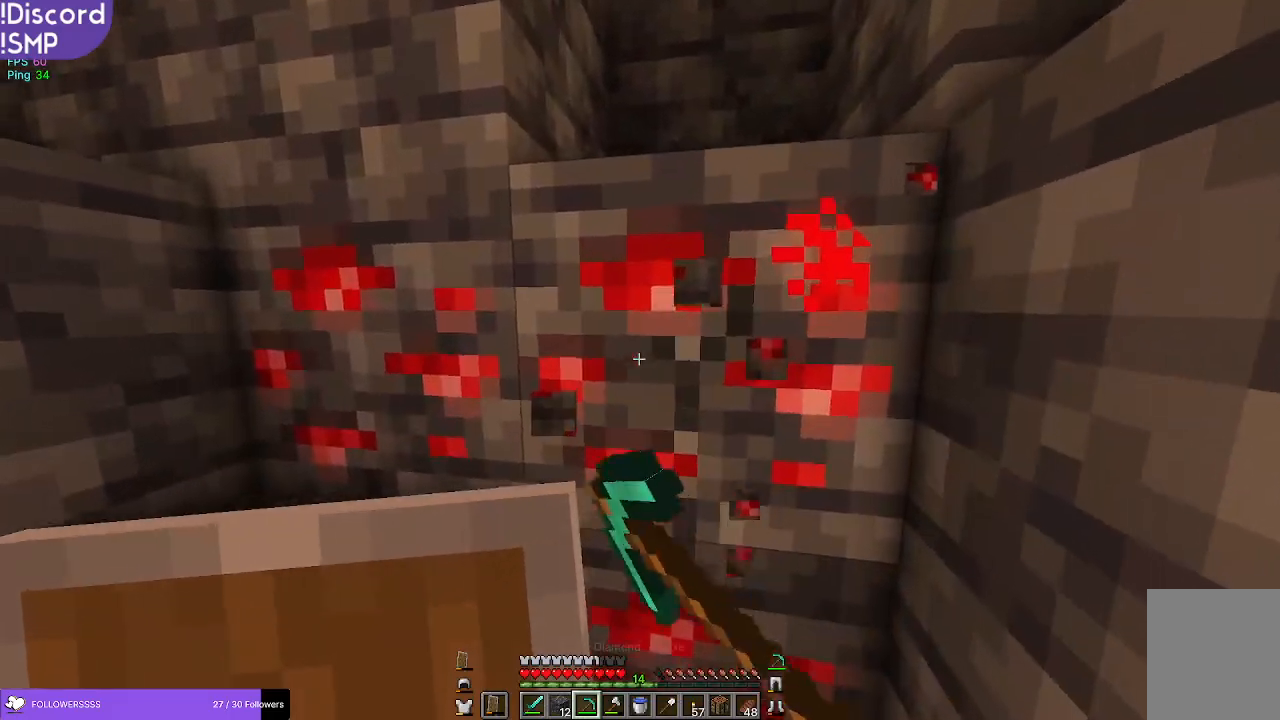
{"keys": [], "mouse": ["left"], "events": []}
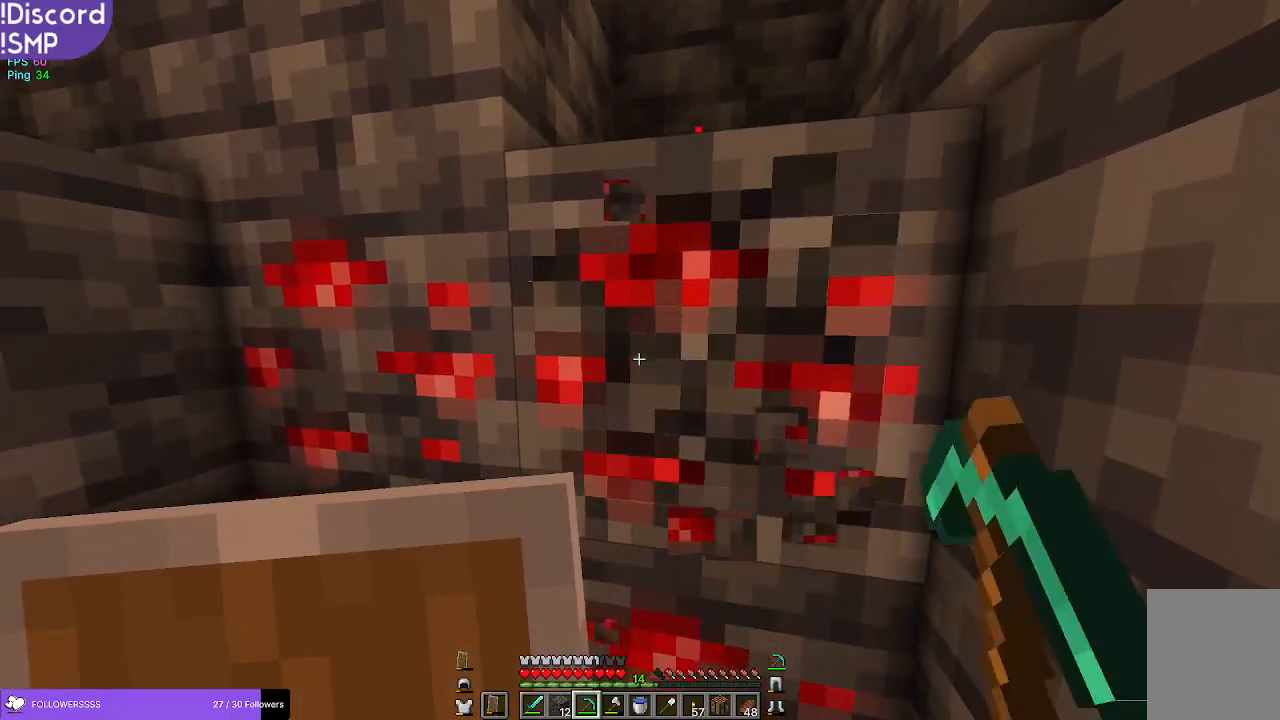
{"keys": ["w"], "mouse": ["left"], "events": [[334, "d", "down"], [450, "w", "down"], [467, "d", "up"]]}
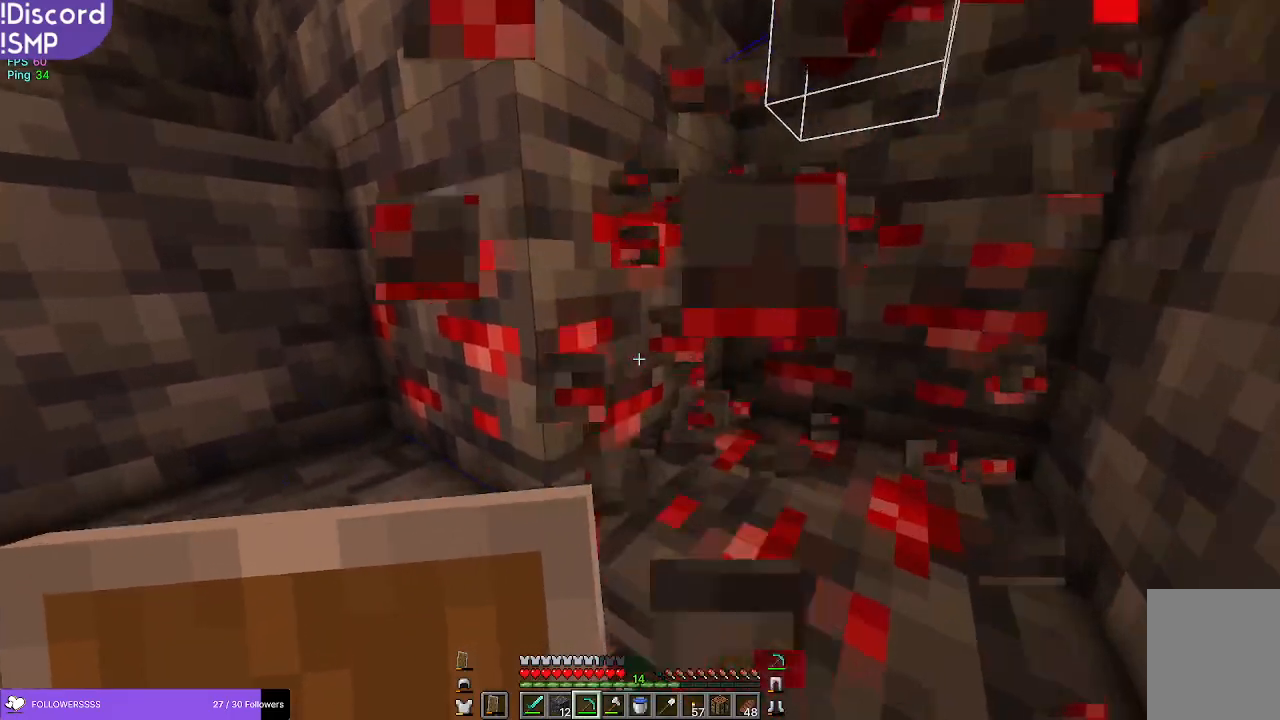
{"keys": [], "mouse": ["left"], "events": [[84, "w", "up"]]}
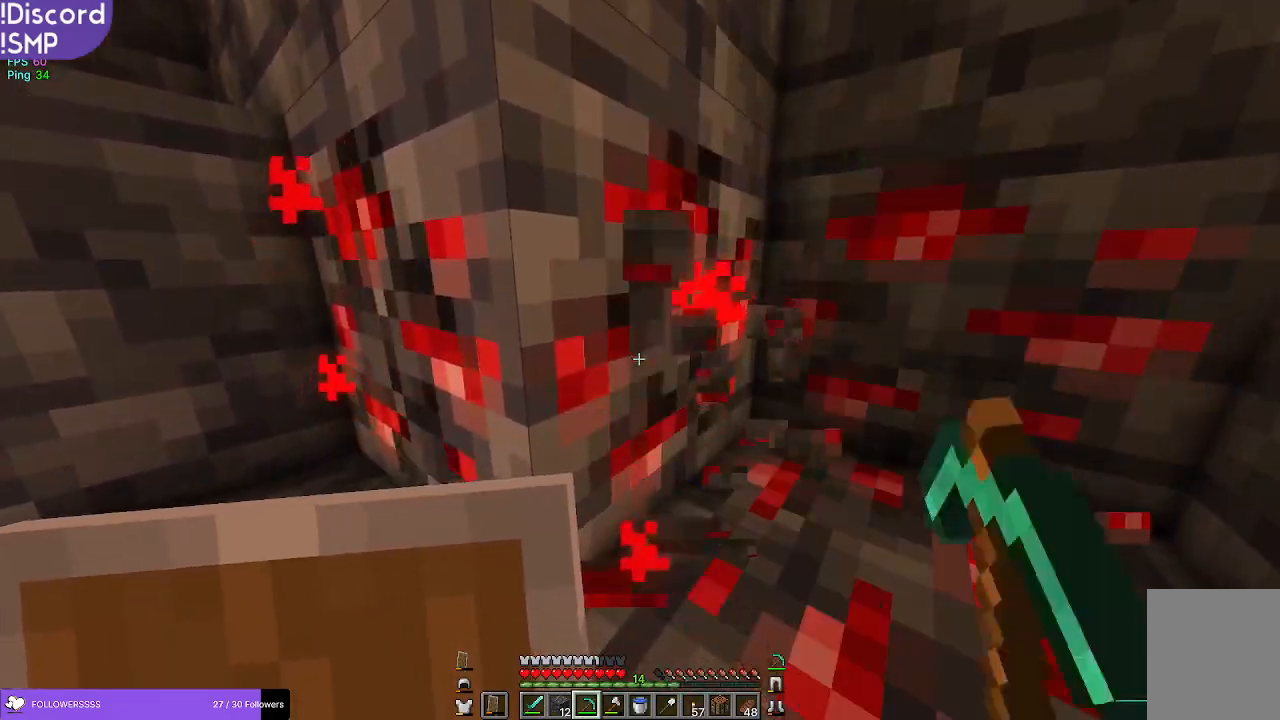
{"keys": [], "mouse": ["left"], "events": []}
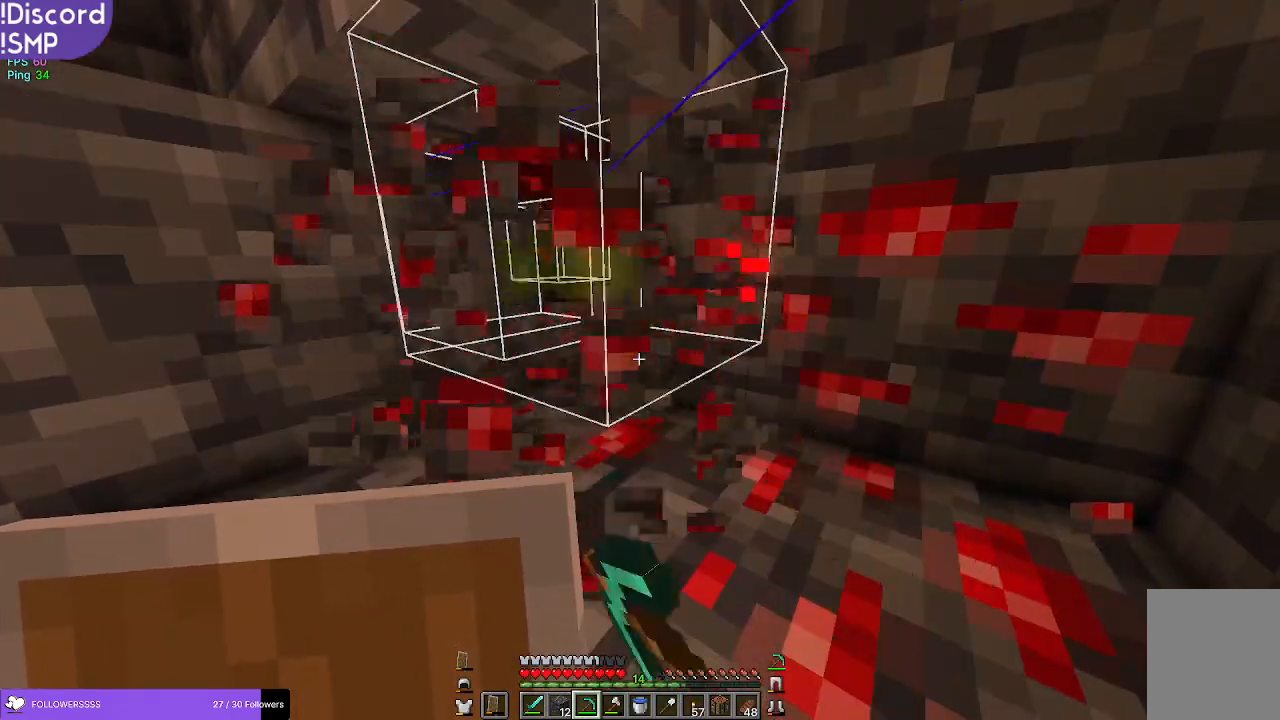
{"keys": [], "mouse": ["left"], "events": []}
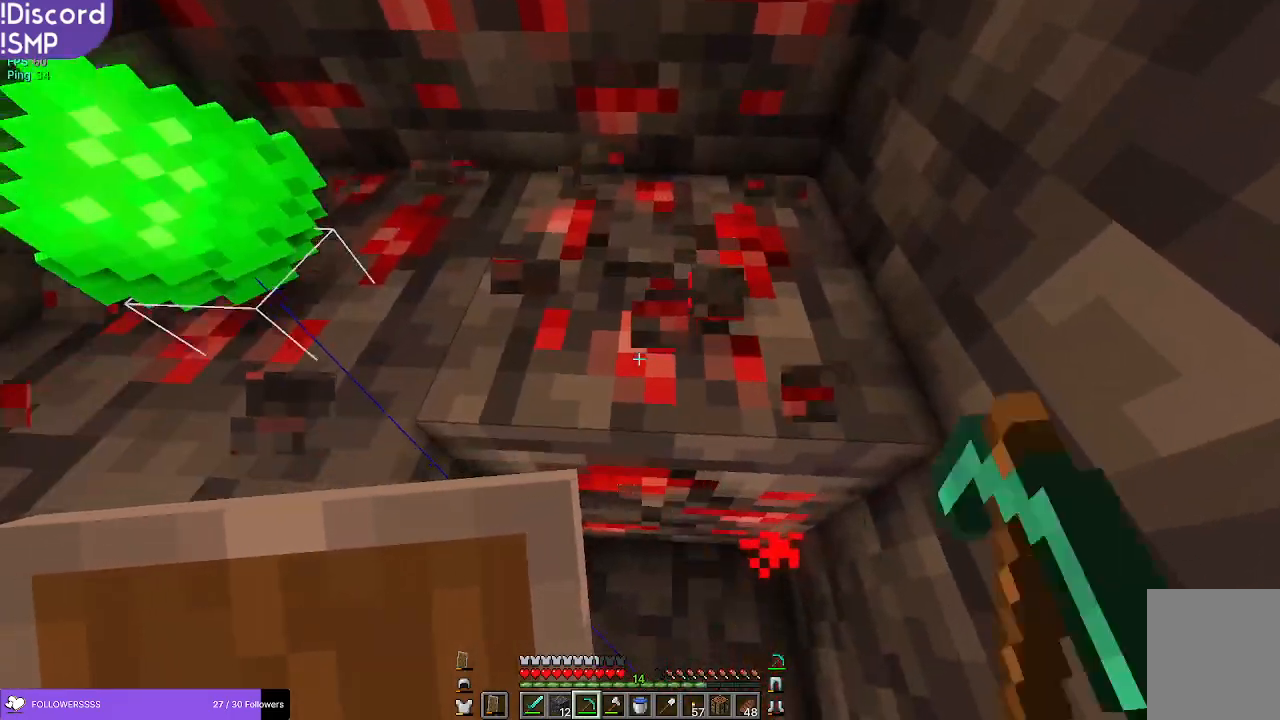
{"keys": [], "mouse": ["left"], "events": []}
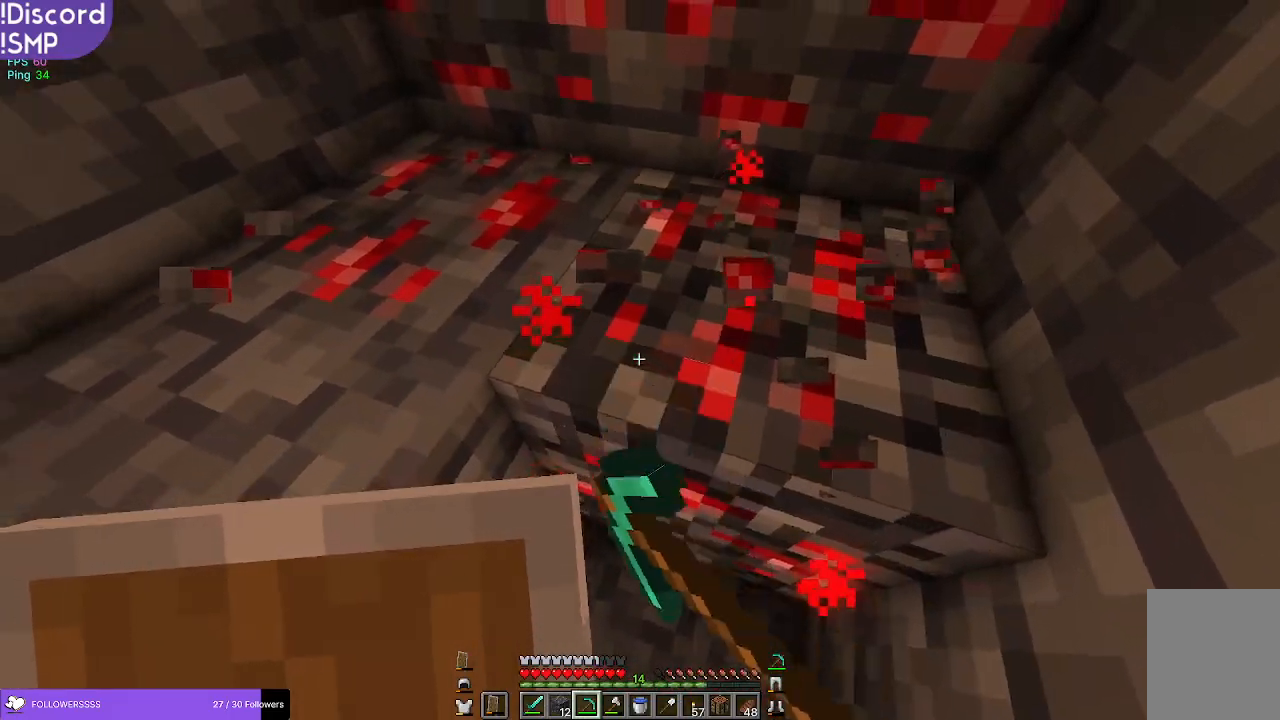
{"keys": ["d"], "mouse": ["left"], "events": [[250, "d", "down"]]}
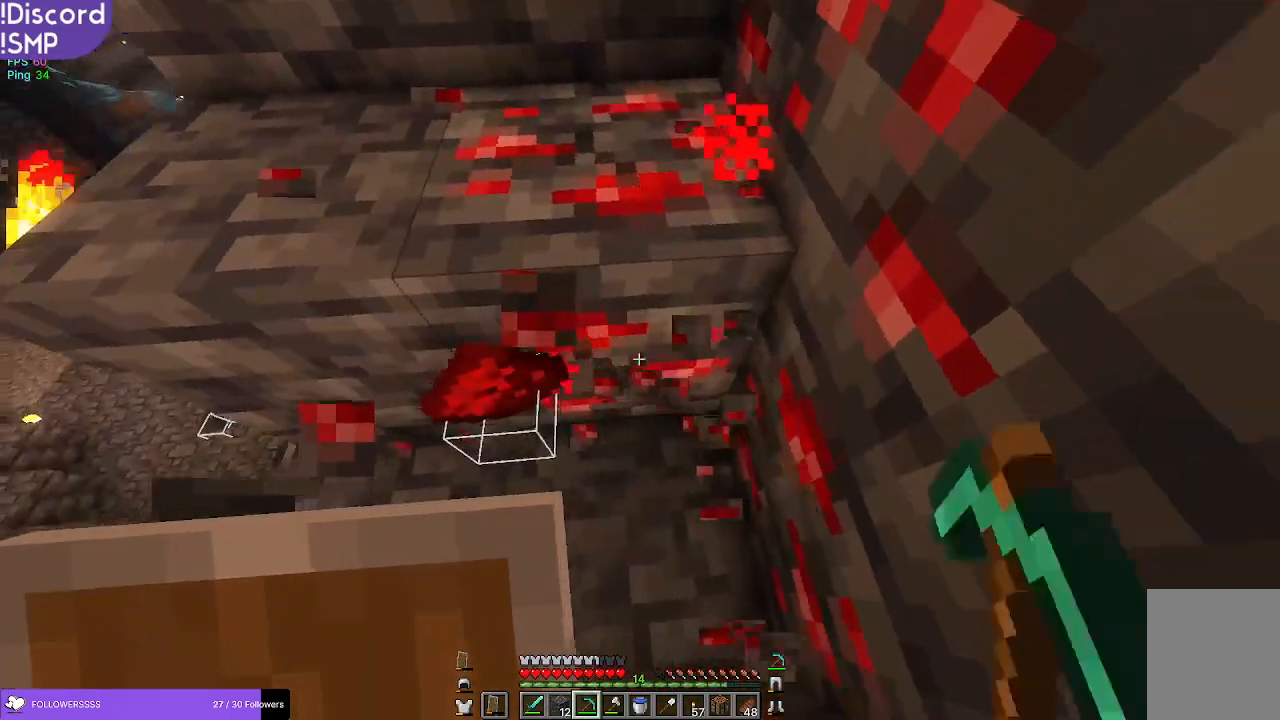
{"keys": [], "mouse": ["left"], "events": [[50, "d", "up"]]}
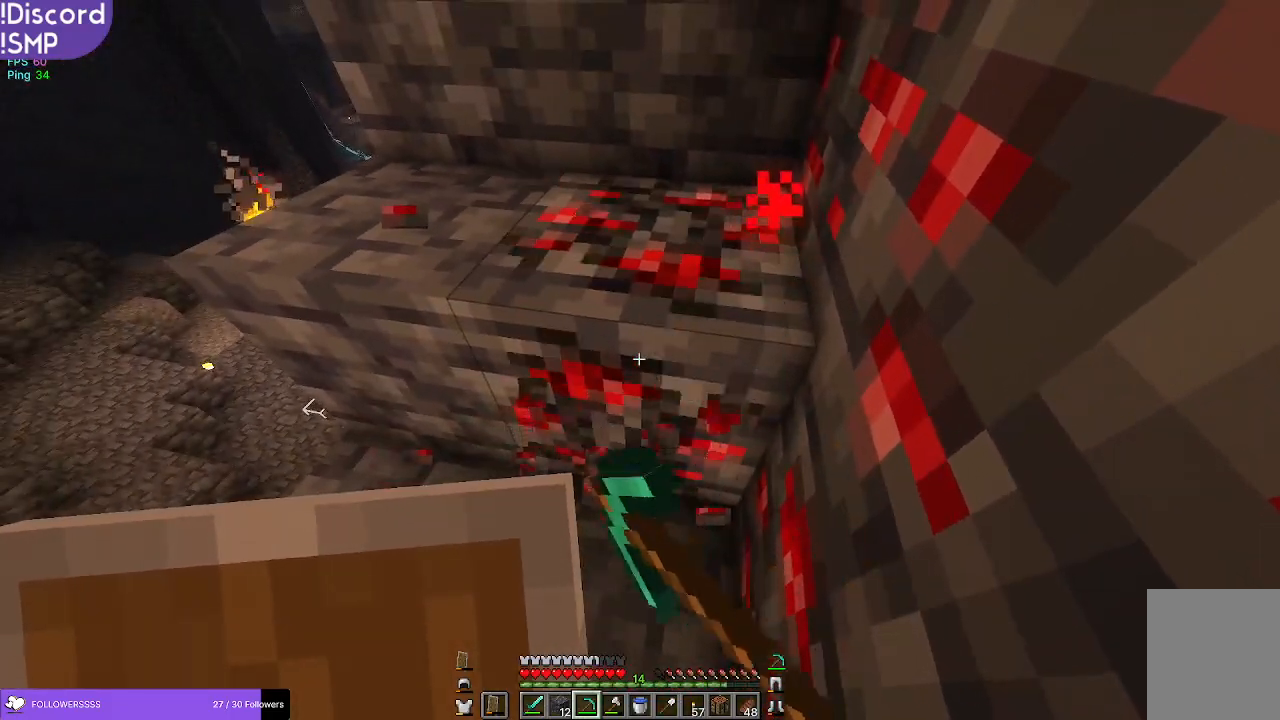
{"keys": ["w"], "mouse": ["left"], "events": [[384, "w", "down"]]}
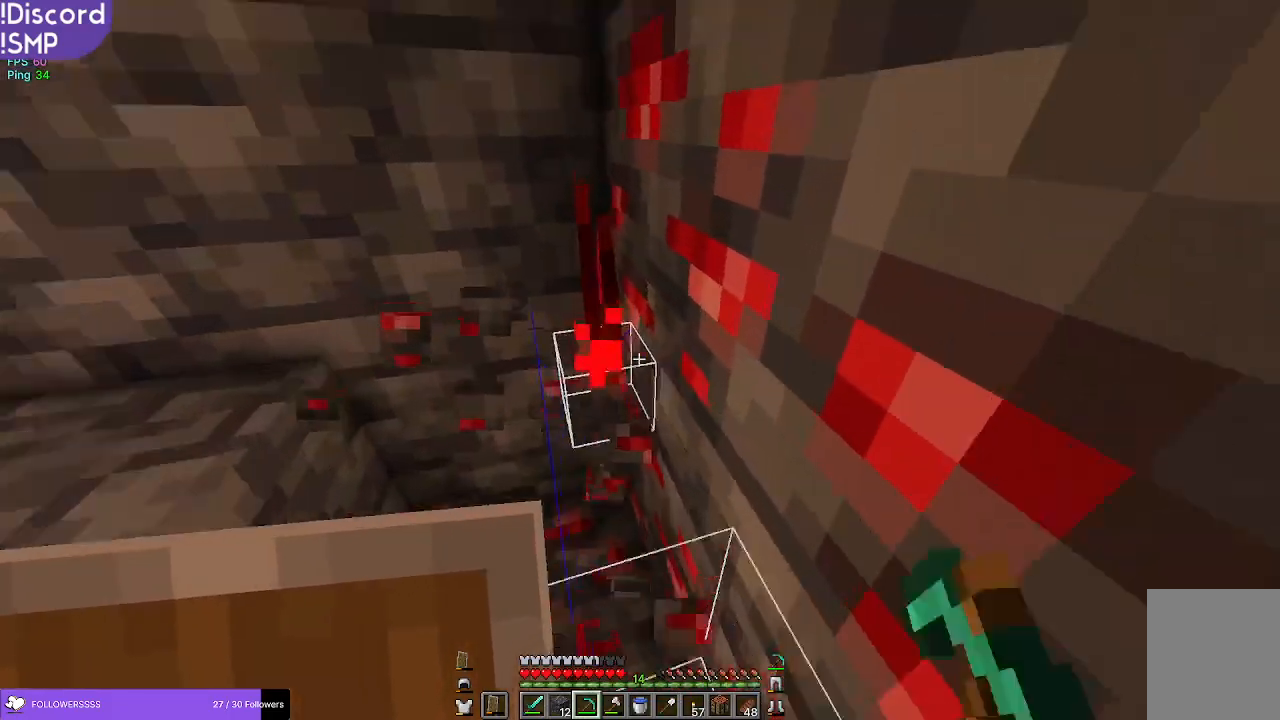
{"keys": [], "mouse": ["left"], "events": [[84, "w", "up"]]}
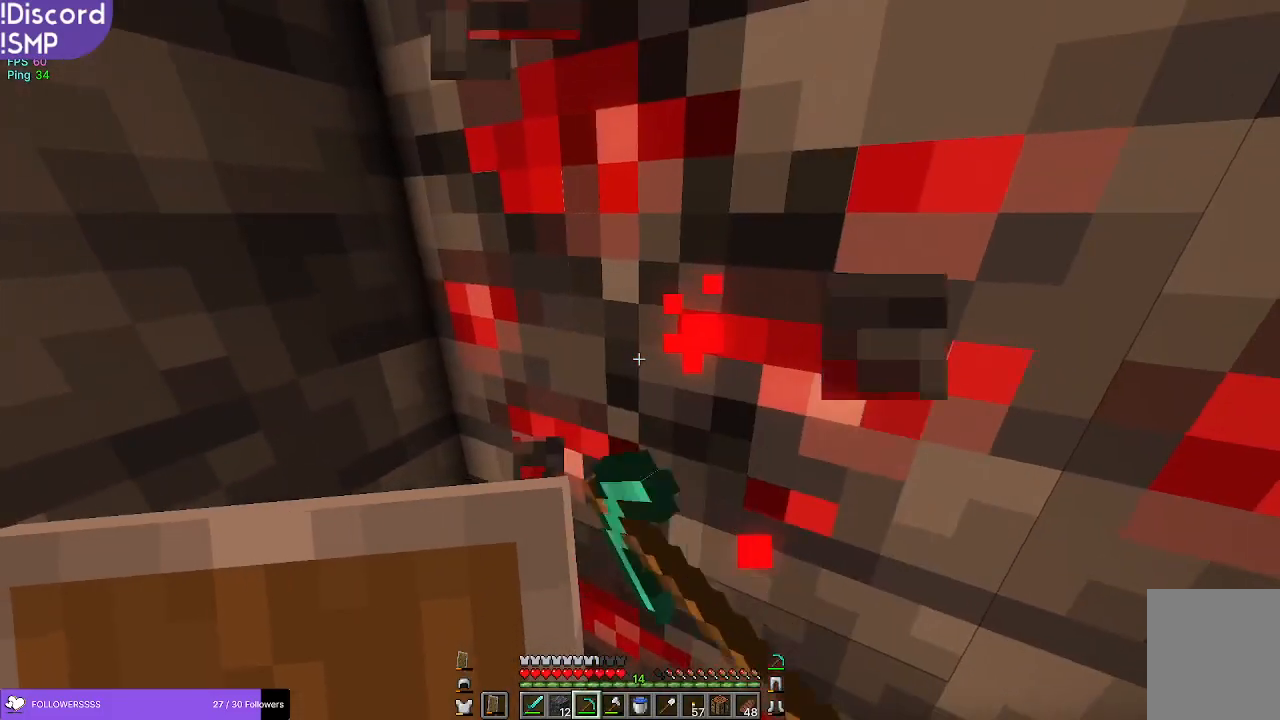
{"keys": ["a"], "mouse": ["left"], "events": [[400, "a", "down"]]}
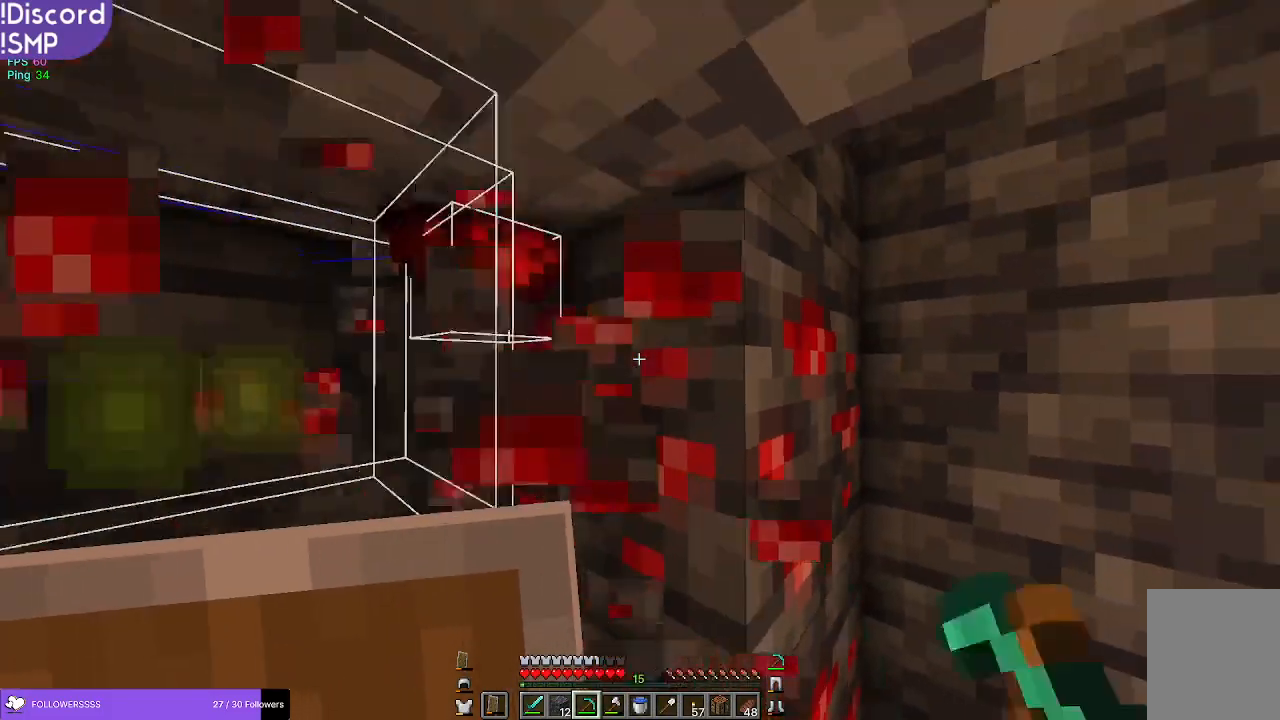
{"keys": [], "mouse": ["left"], "events": [[67, "a", "up"]]}
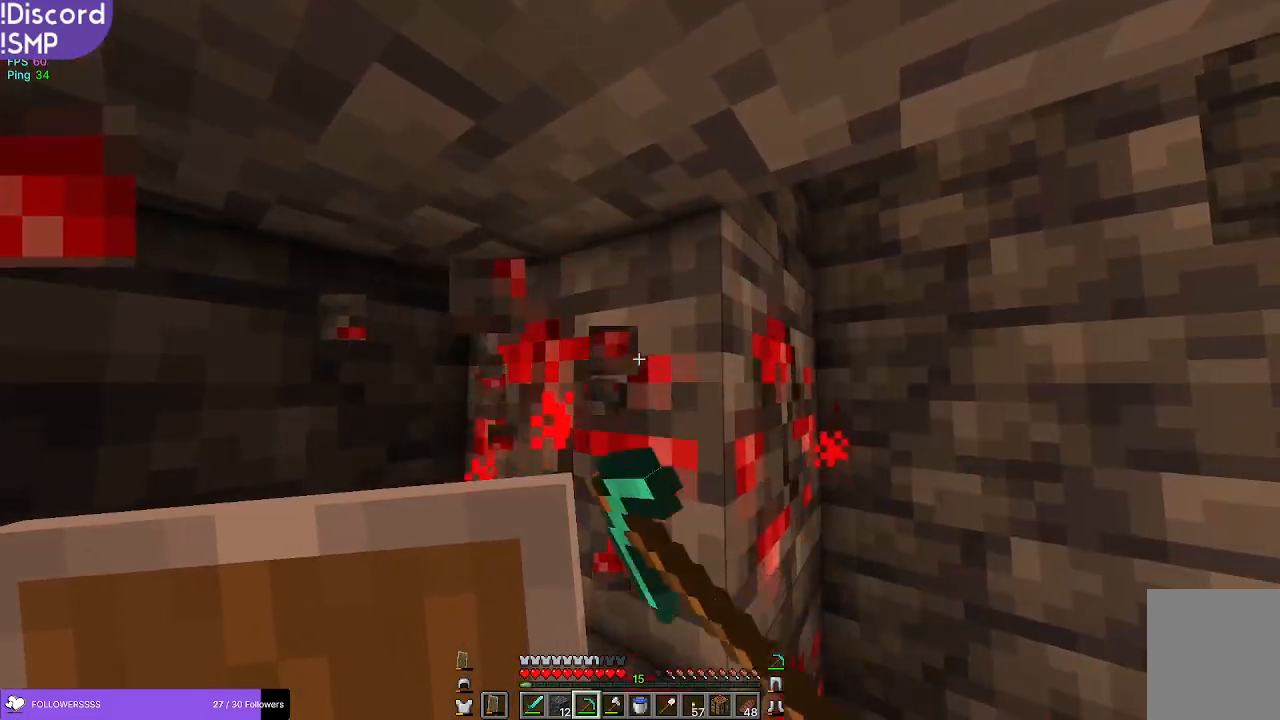
{"keys": [], "mouse": ["left"], "events": []}
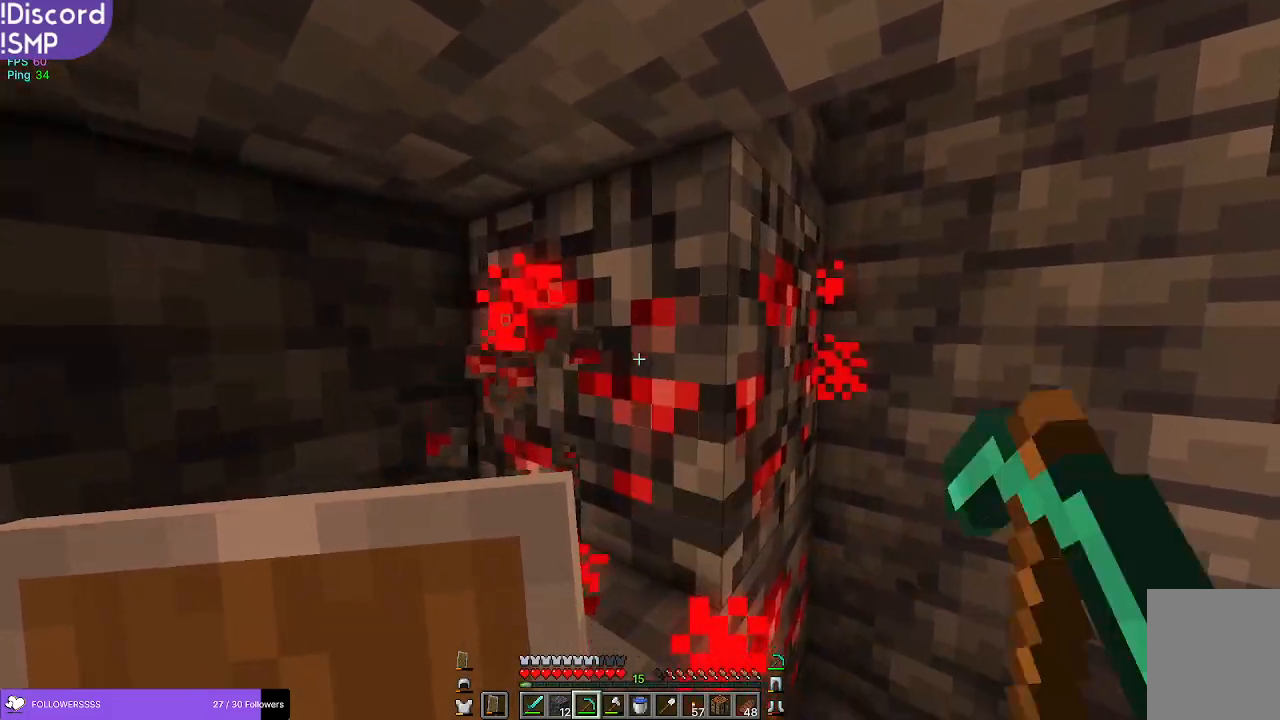
{"keys": [], "mouse": ["left"], "events": []}
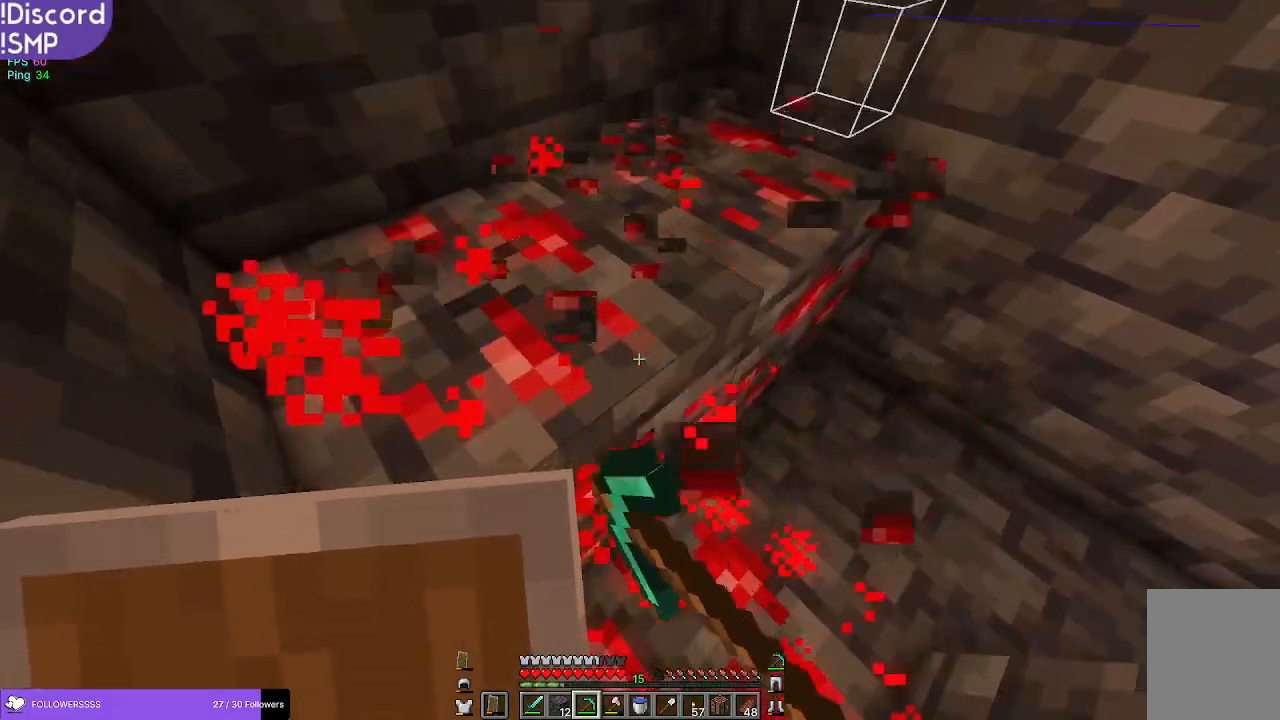
{"keys": [], "mouse": ["left"], "events": []}
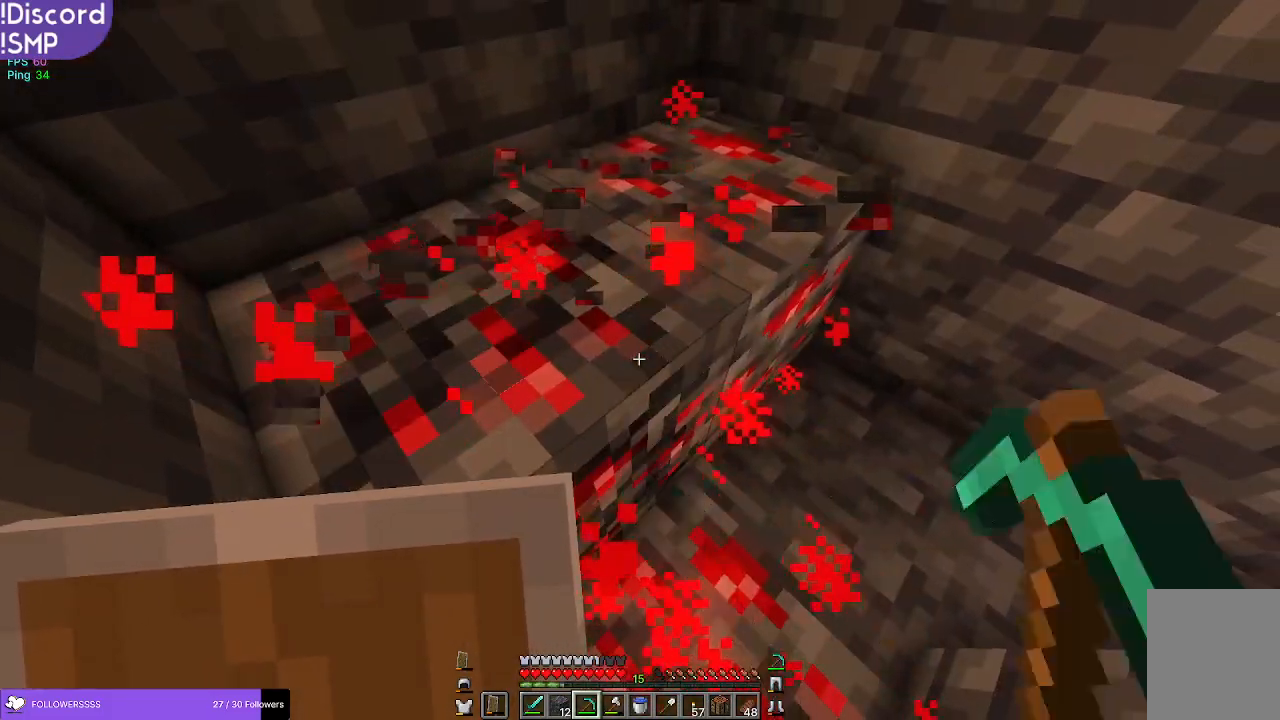
{"keys": [], "mouse": ["left"], "events": []}
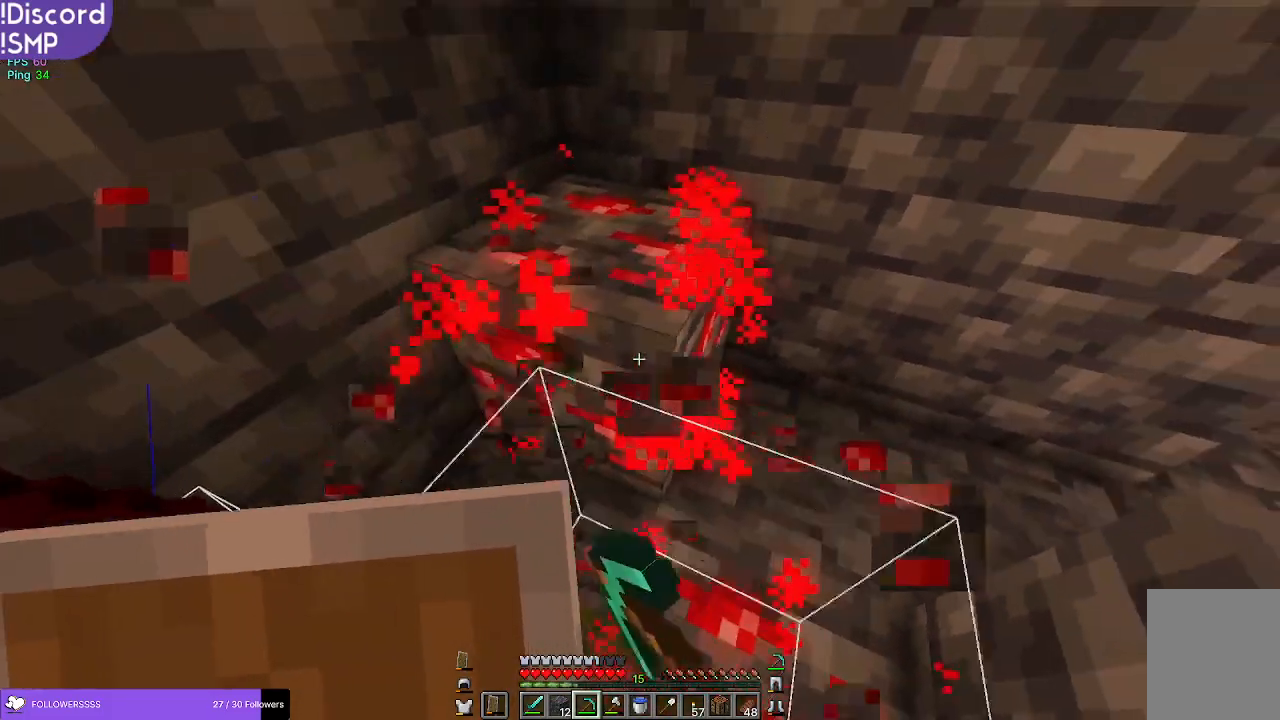
{"keys": [], "mouse": ["left"], "events": [[34, "a", "down"], [184, "a", "up"]]}